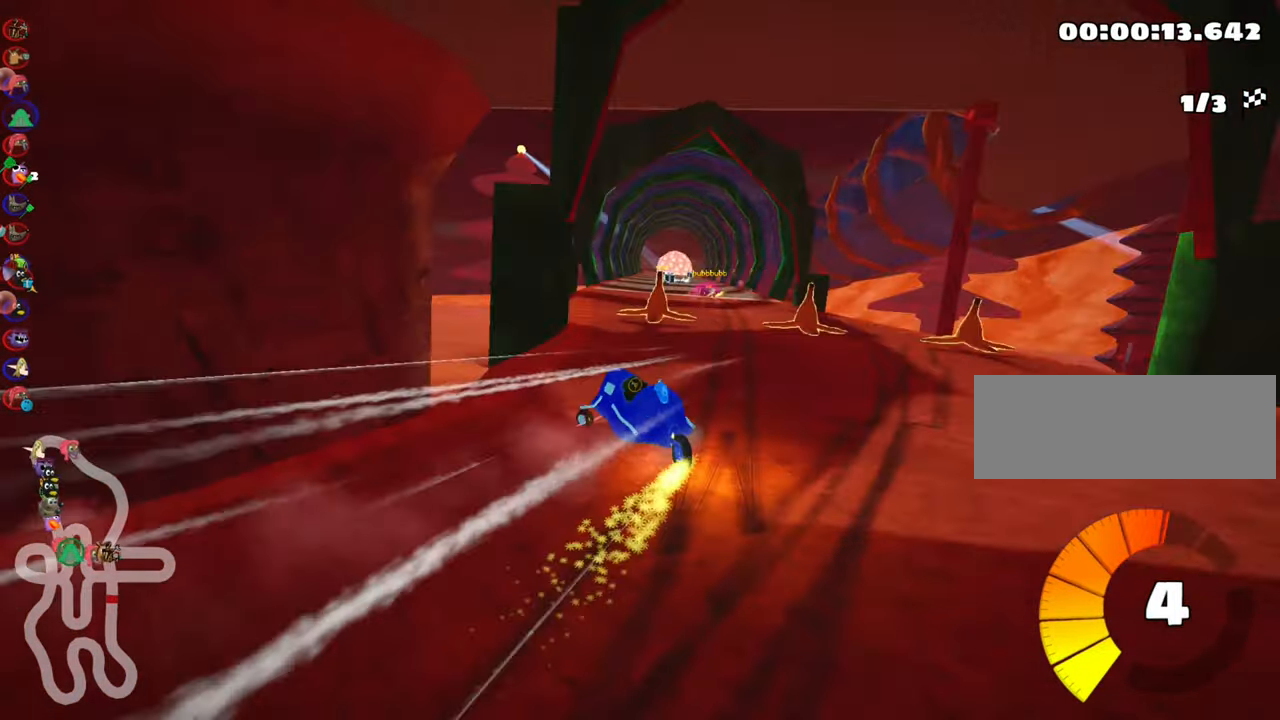
Gameplay with keyboard; each line is a JSON object with the keys held at the frame after it. "events" lists presses ("down") and releases ("up") of "down", "fire", "flag", "left", "look", "nitro", "right", "skid" and "up" between this image and that frame as [ms after this image, input, new state], when the widget could be followed in between. No other keys are recorded. Mouse input is not recorded. Key names are as the overlay labels them; some are game actions (e.g. jump) rather than physical keys.
{"keys": ["right", "skid", "up"], "events": [[200, "left", "up"], [400, "right", "down"]]}
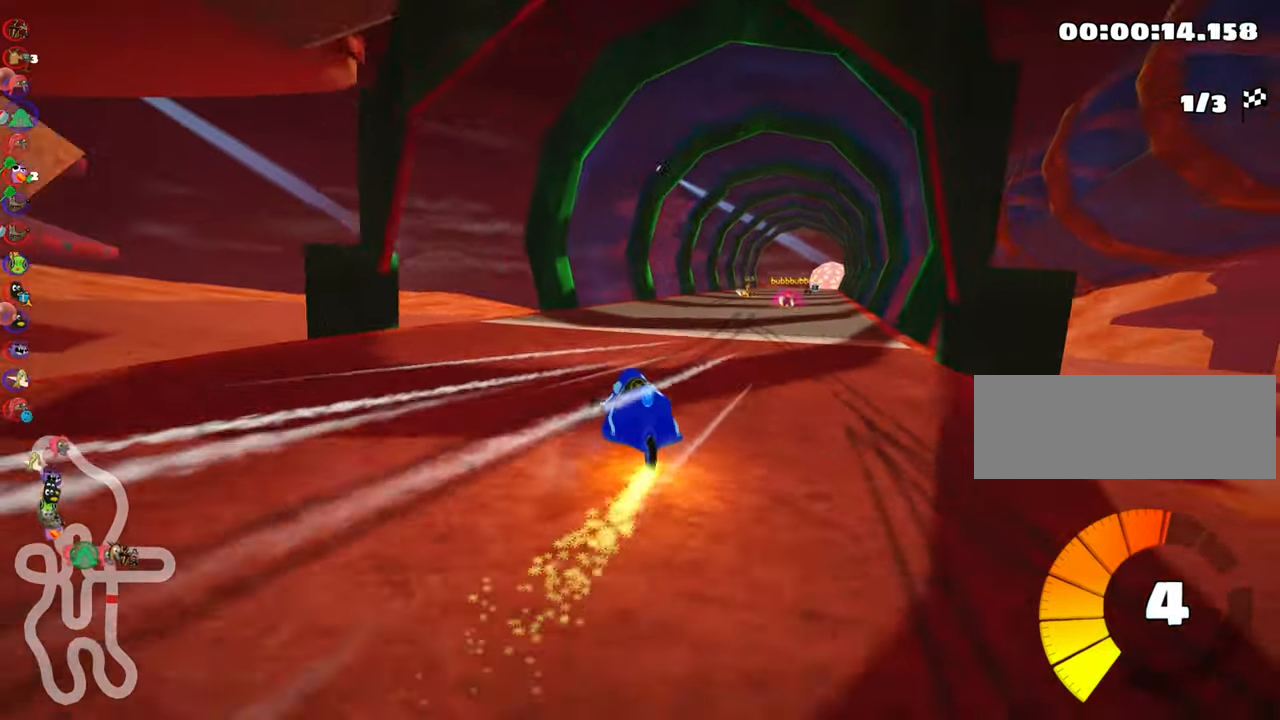
{"keys": ["right", "skid", "up"], "events": []}
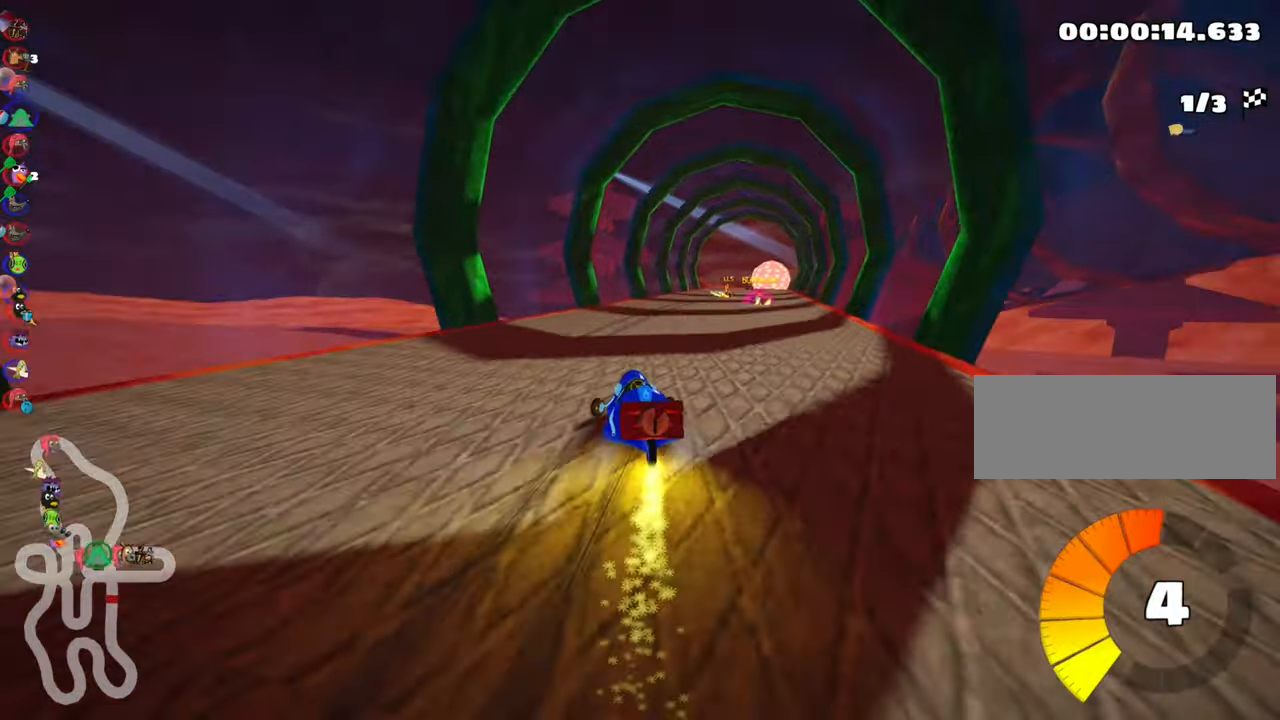
{"keys": ["up"], "events": [[16, "skid", "up"], [350, "right", "up"]]}
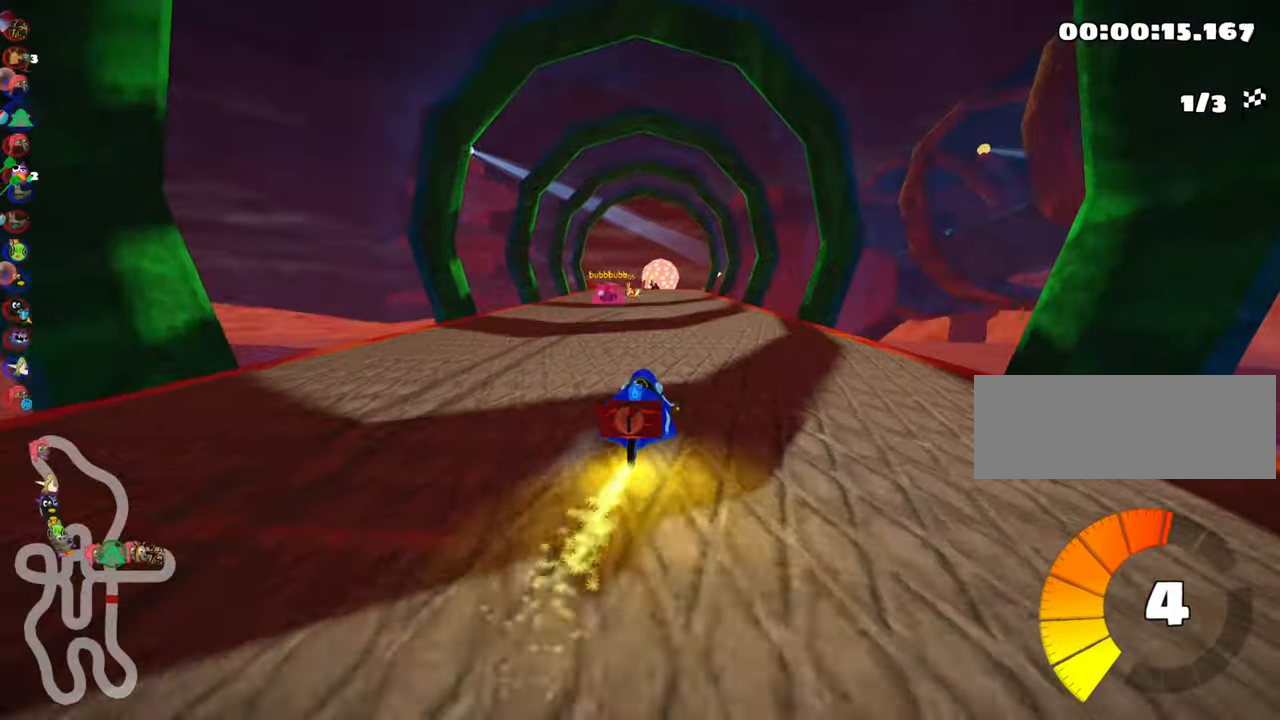
{"keys": ["skid", "up"], "events": [[83, "left", "down"], [416, "left", "up"], [500, "skid", "down"]]}
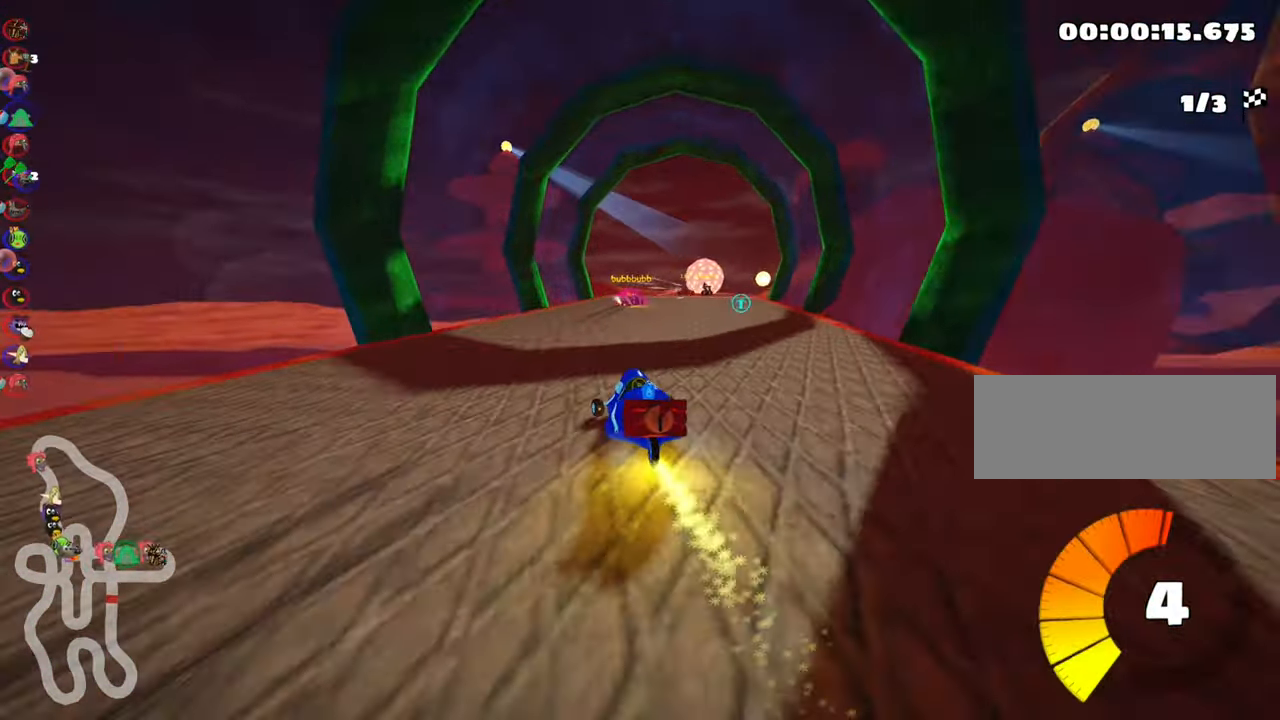
{"keys": ["left", "skid", "up"], "events": [[33, "right", "down"], [200, "right", "up"], [333, "left", "down"]]}
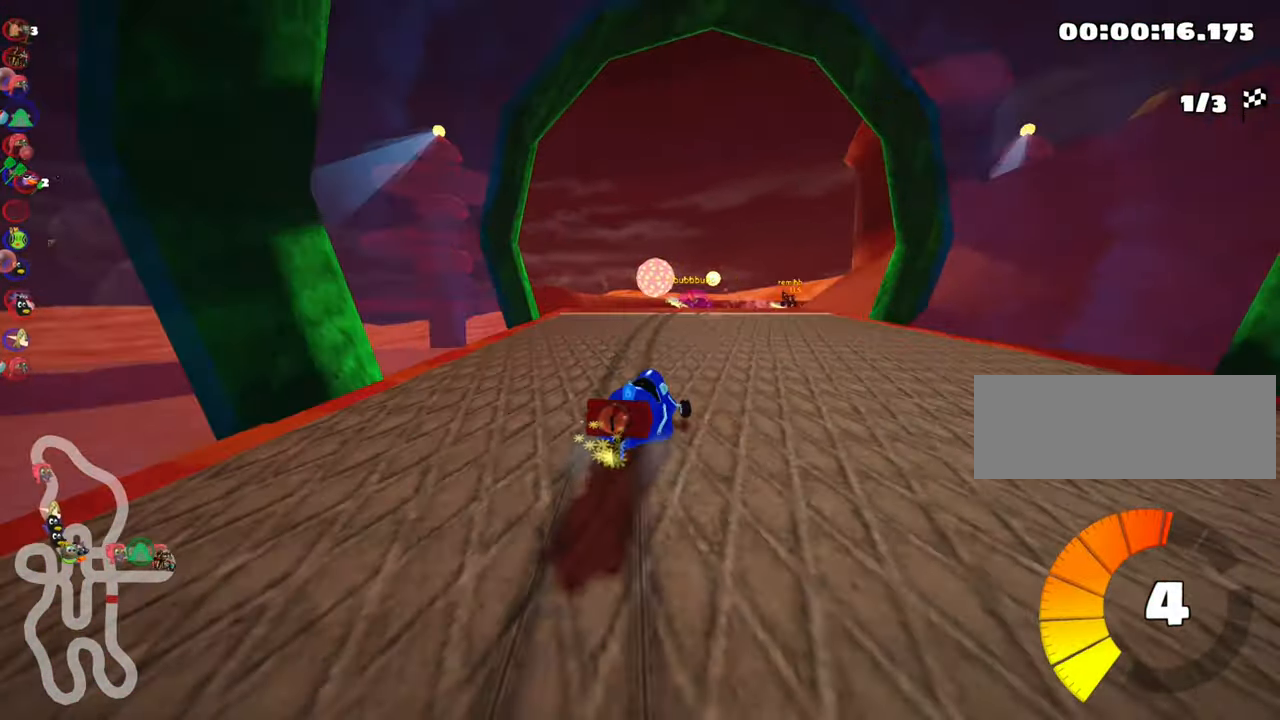
{"keys": ["right", "skid", "up"], "events": [[133, "left", "up"], [216, "right", "down"]]}
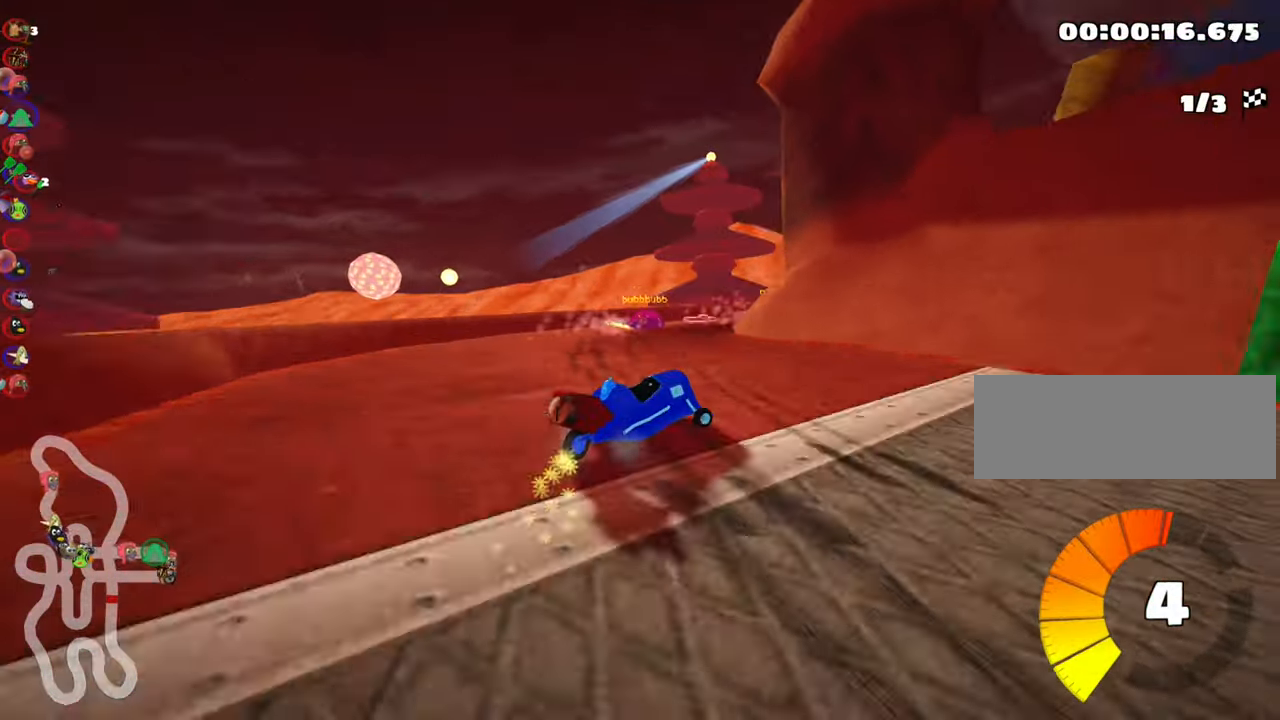
{"keys": ["right", "up"], "events": [[200, "skid", "up"]]}
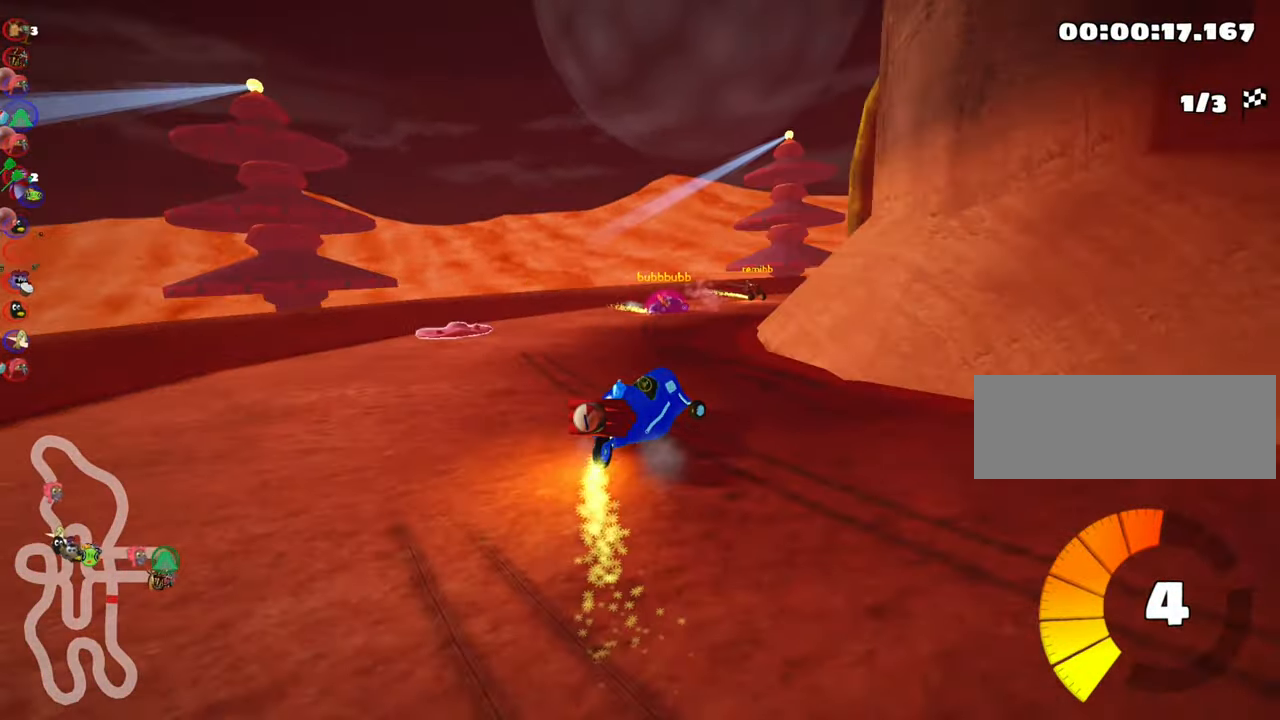
{"keys": ["right", "up"], "events": []}
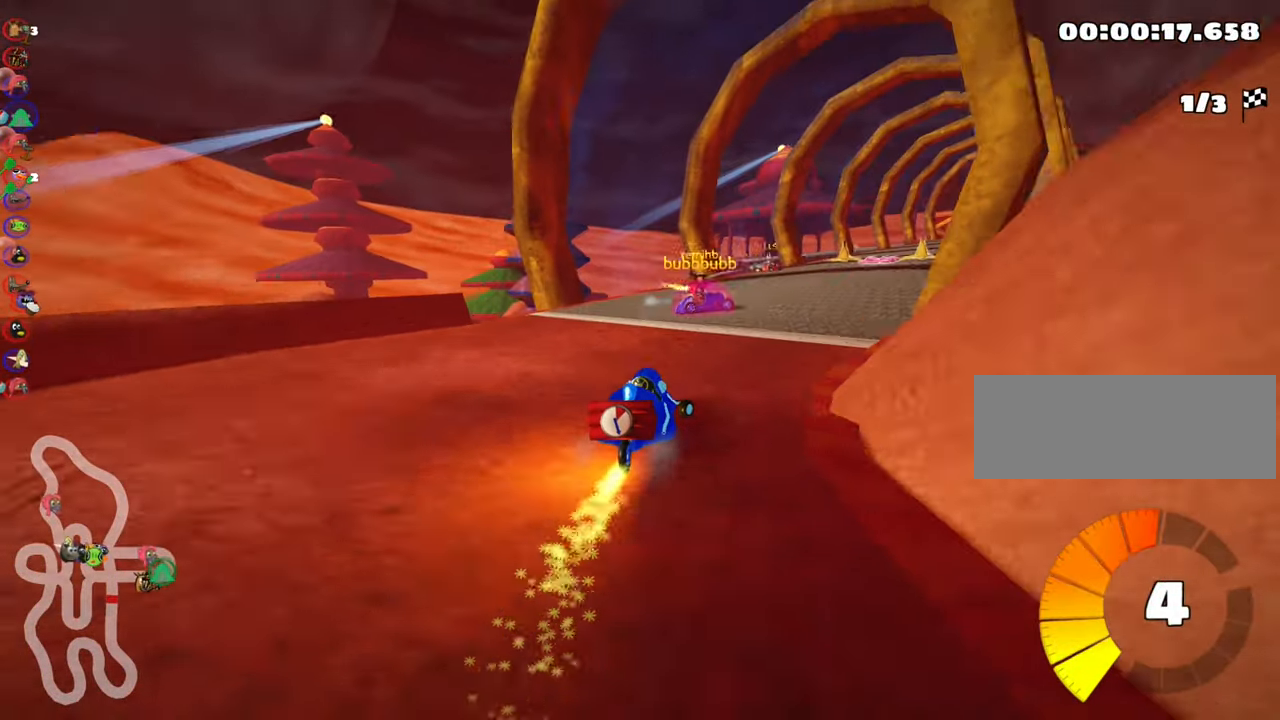
{"keys": ["up"], "events": [[366, "right", "up"]]}
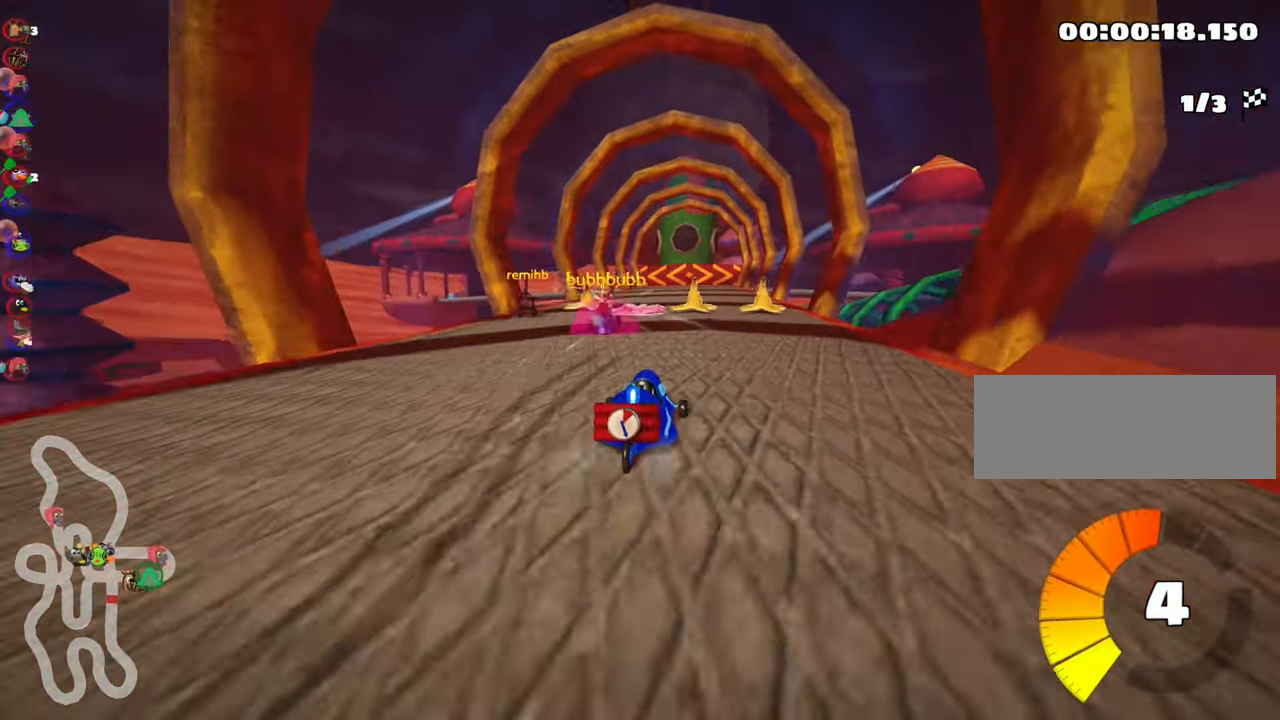
{"keys": ["up"], "events": [[250, "left", "down"], [416, "left", "up"]]}
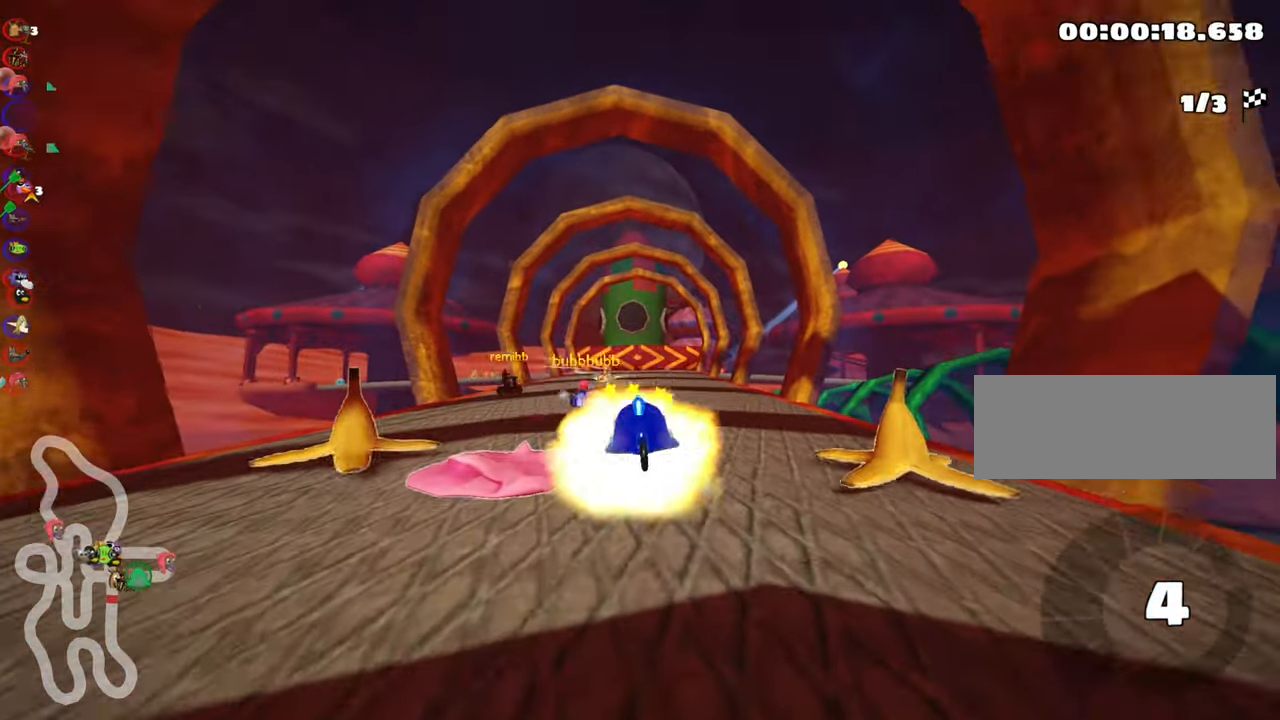
{"keys": ["up"], "events": []}
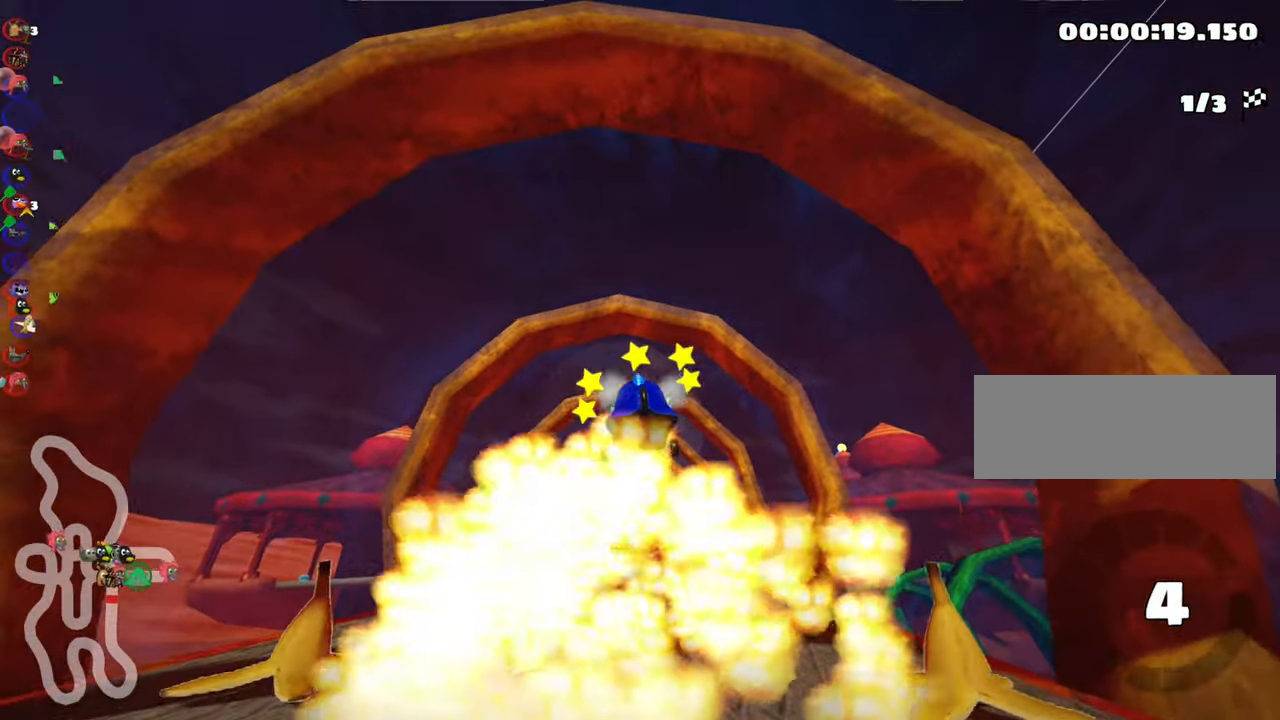
{"keys": ["nitro", "up"], "events": [[383, "nitro", "down"]]}
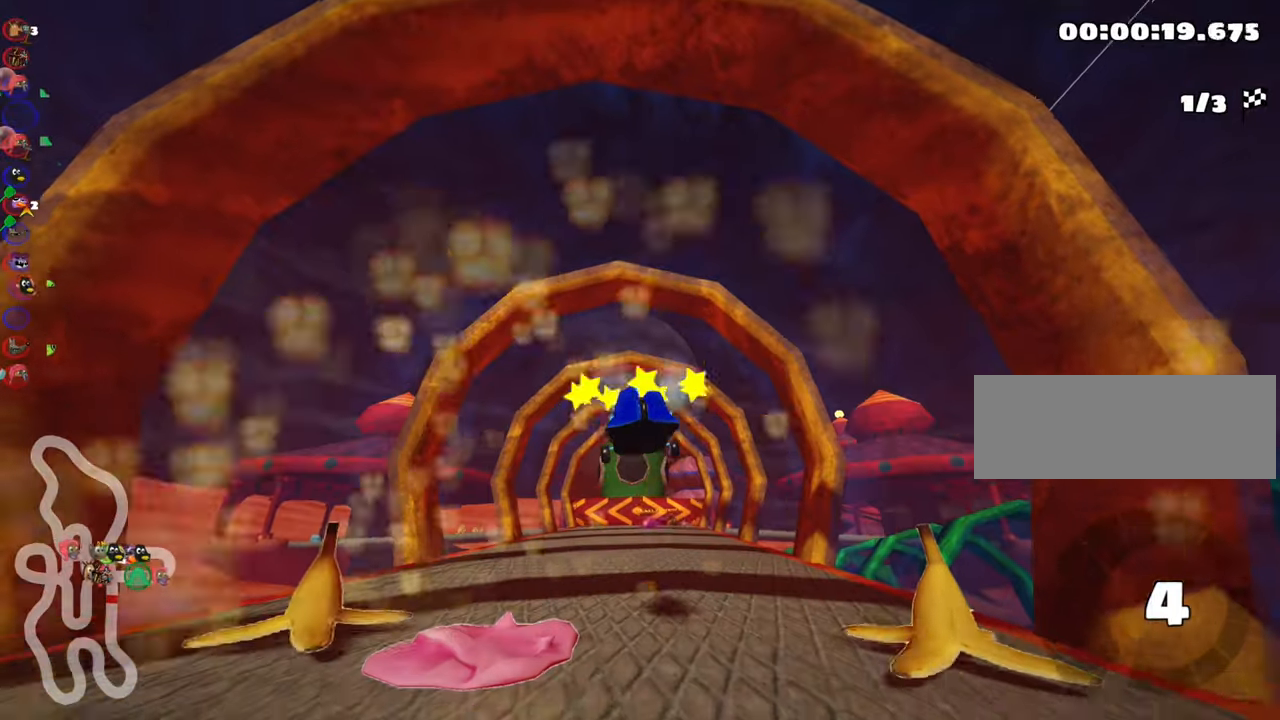
{"keys": ["nitro", "up"], "events": []}
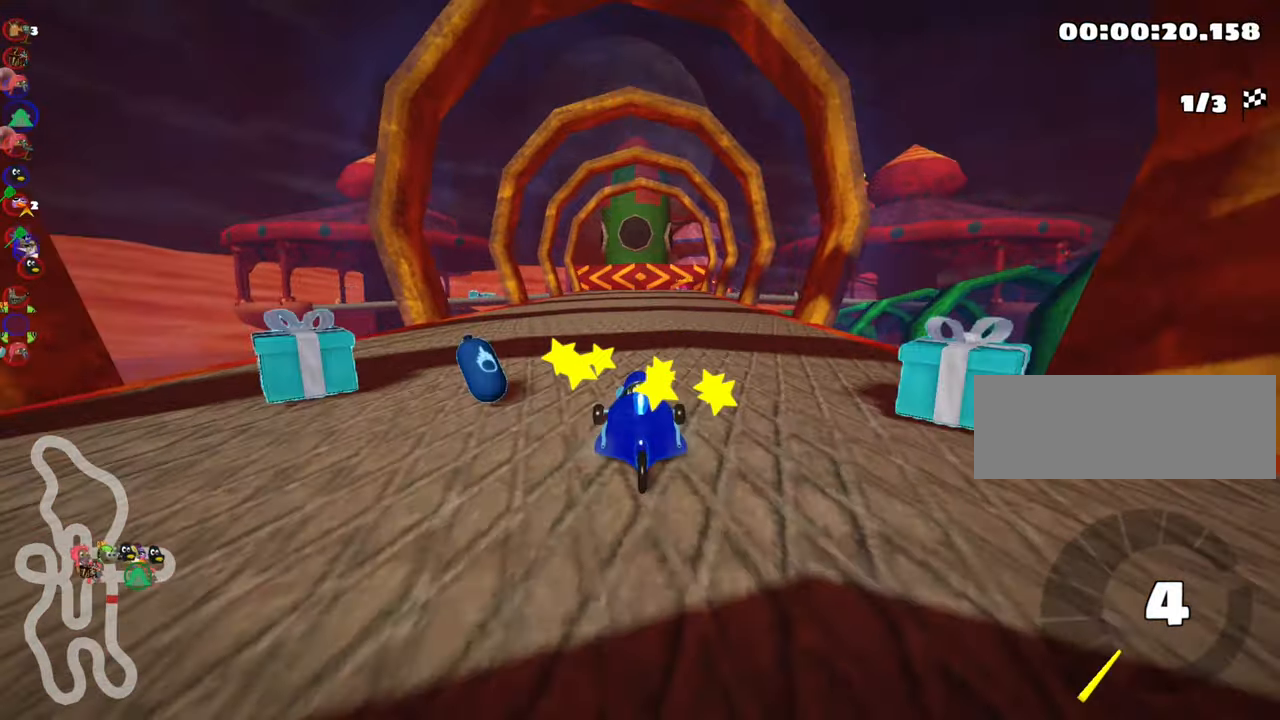
{"keys": ["left", "up"], "events": [[217, "left", "down"], [350, "nitro", "up"]]}
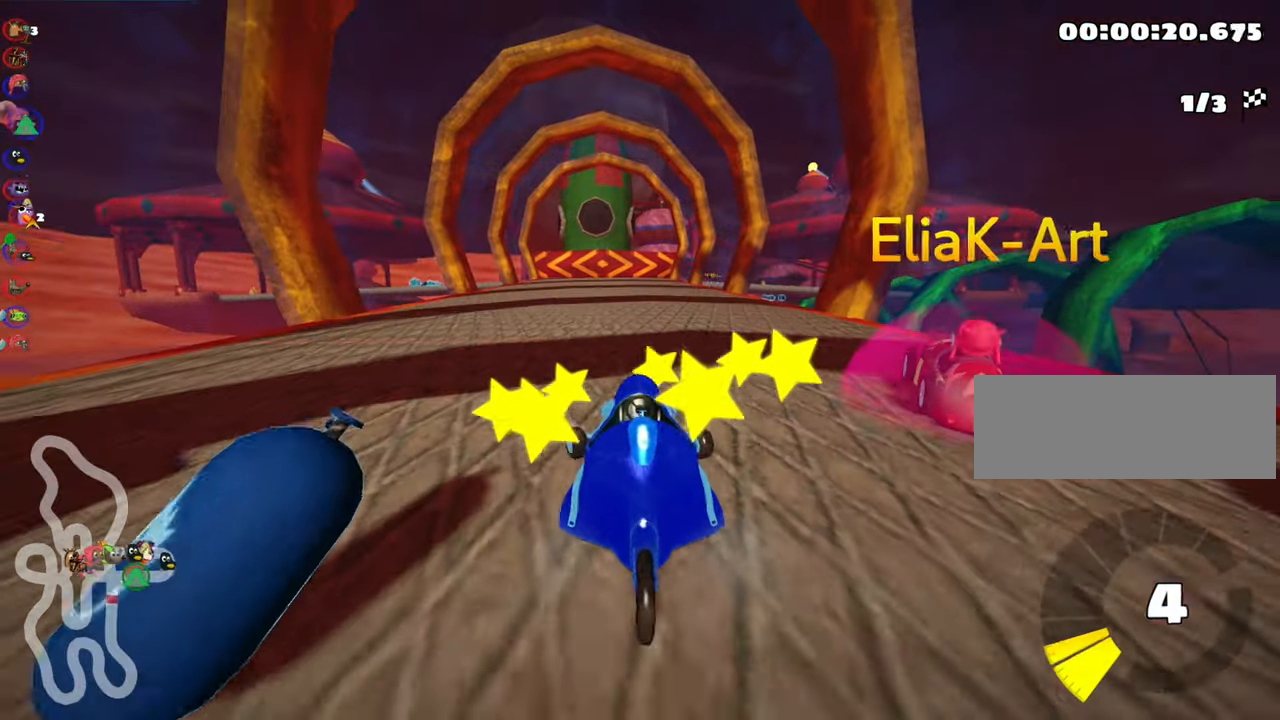
{"keys": ["right", "skid", "up"], "events": [[367, "left", "up"], [450, "skid", "down"], [467, "right", "down"]]}
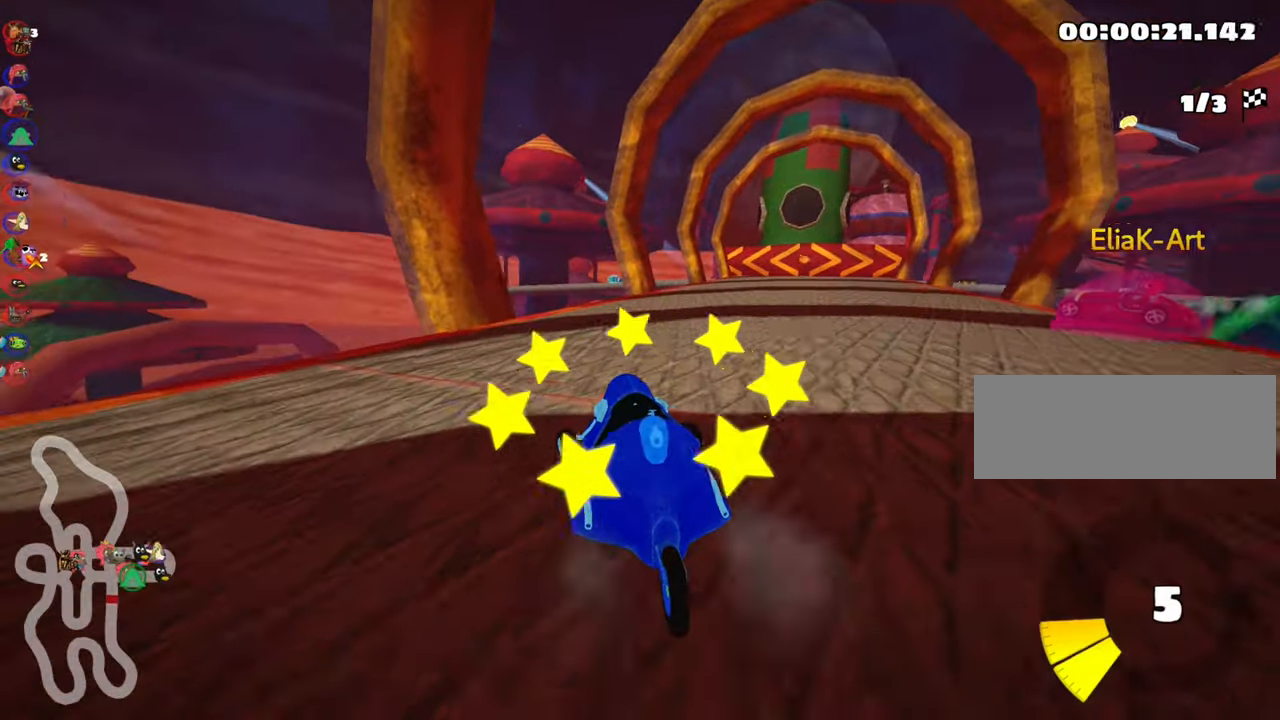
{"keys": ["left", "skid", "up"], "events": [[417, "left", "down"], [467, "right", "up"]]}
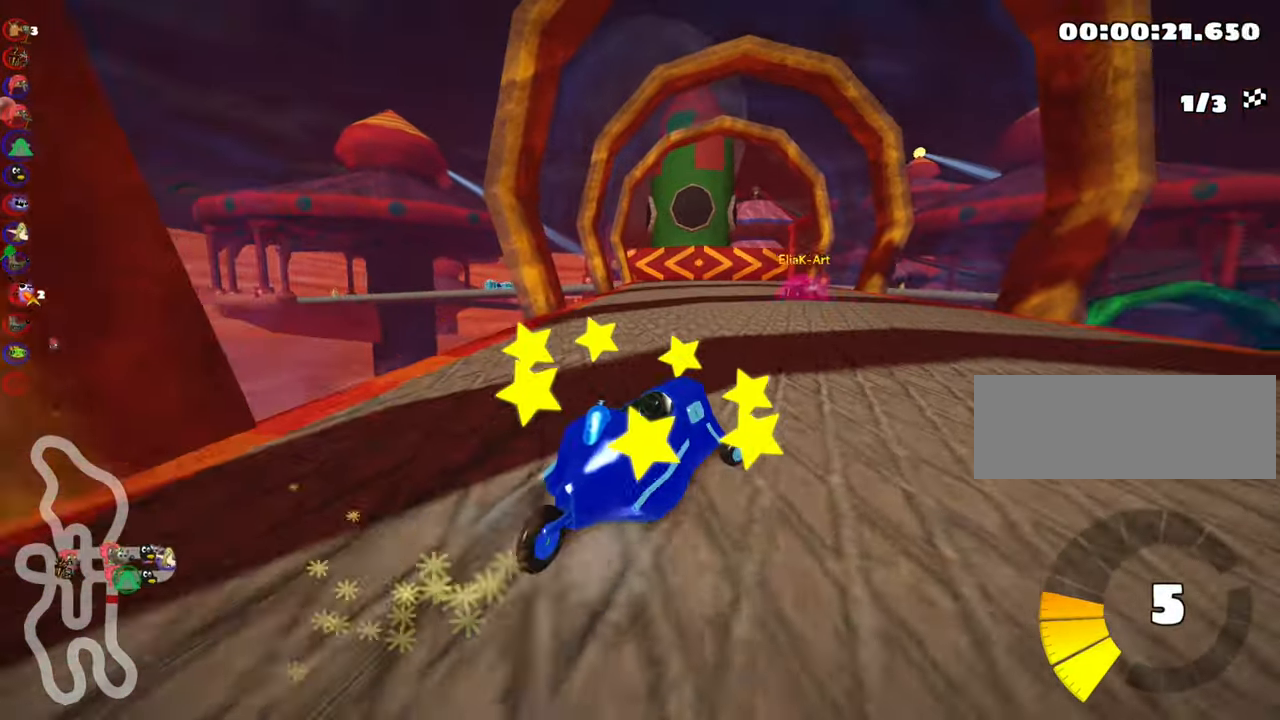
{"keys": ["left", "skid", "up"], "events": [[233, "left", "up"], [233, "right", "down"], [333, "left", "down"], [383, "right", "up"]]}
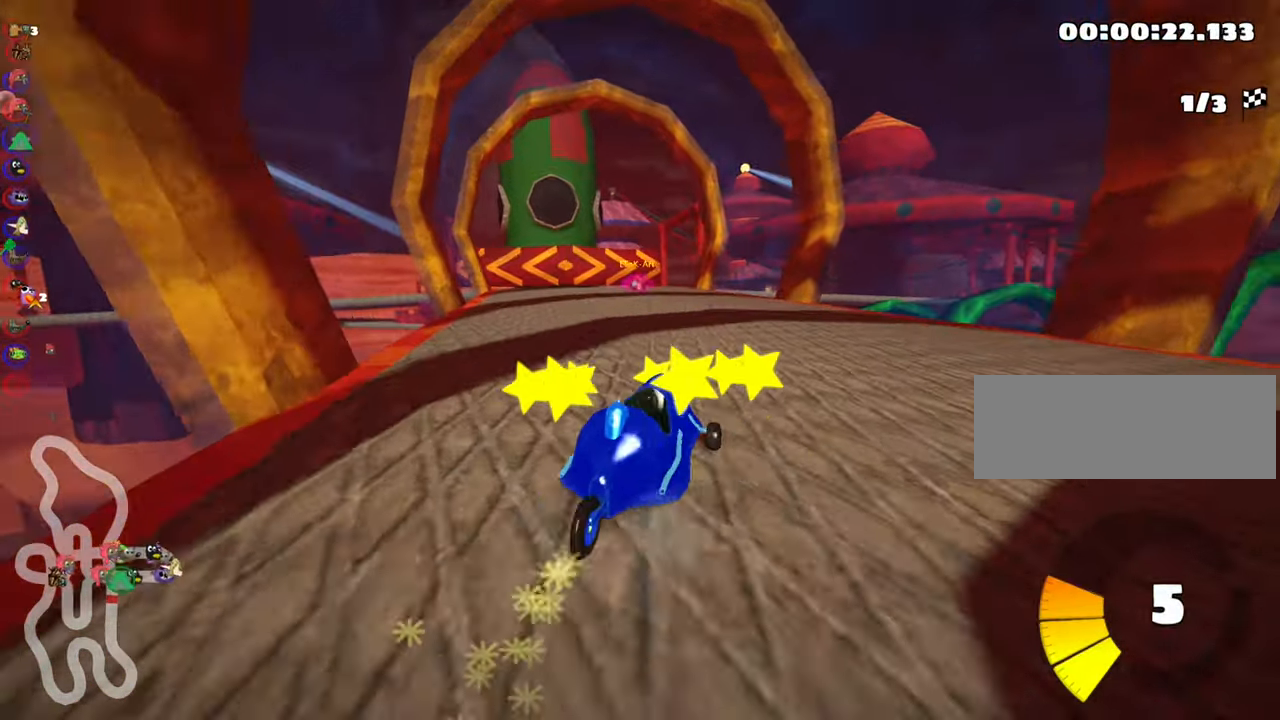
{"keys": ["right", "up"], "events": [[133, "skid", "up"], [150, "nitro", "down"], [250, "left", "up"], [300, "nitro", "up"], [483, "right", "down"]]}
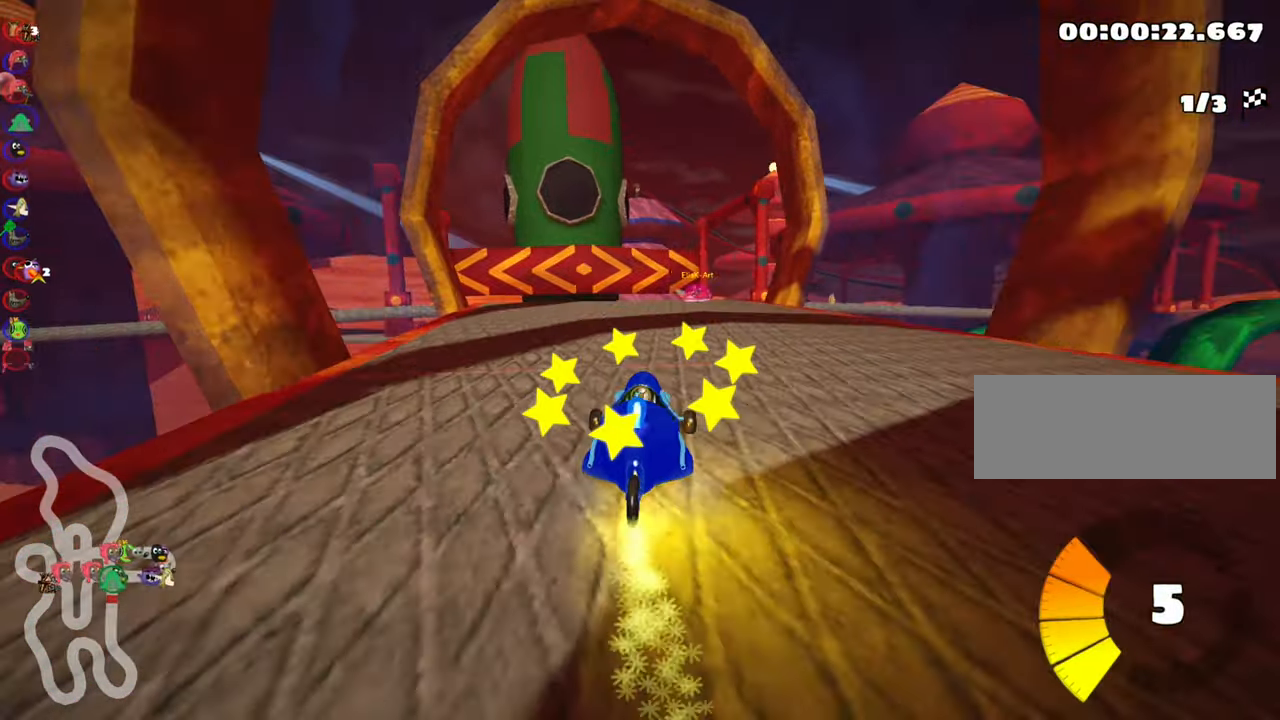
{"keys": ["left", "up"], "events": [[167, "right", "up"], [417, "left", "down"]]}
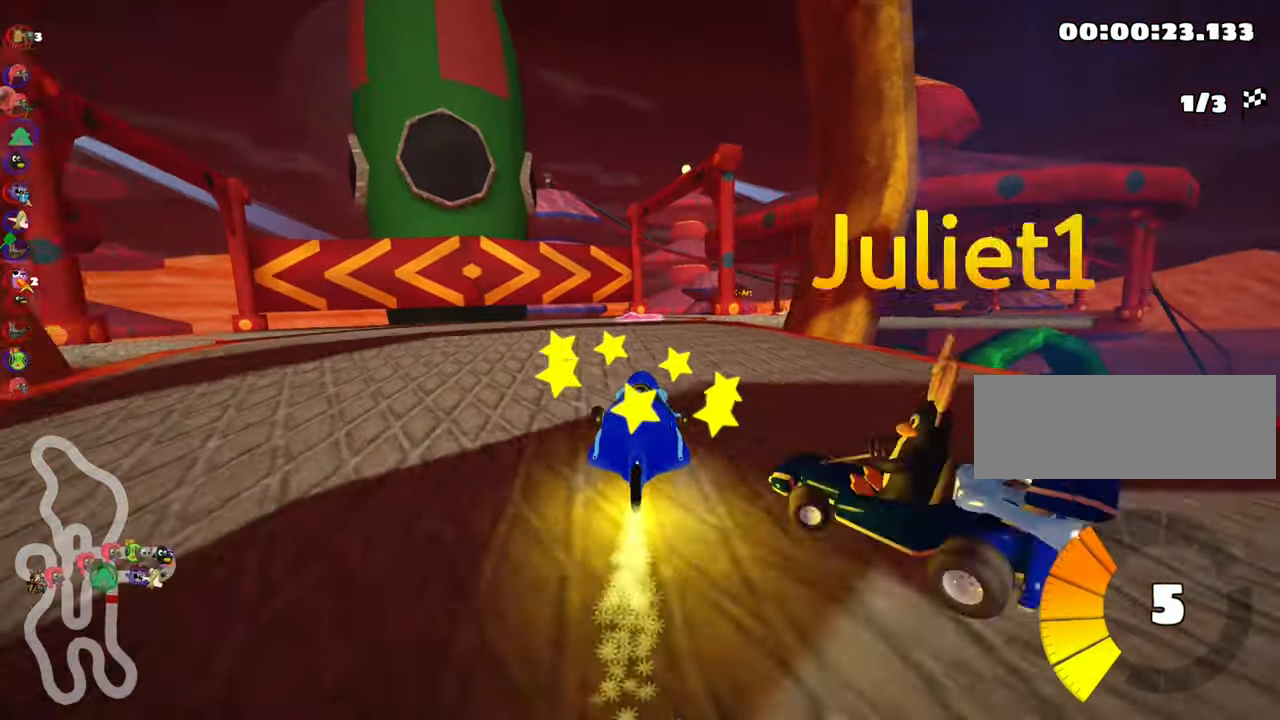
{"keys": [], "events": [[17, "left", "up"], [33, "up", "up"], [250, "right", "down"], [450, "right", "up"]]}
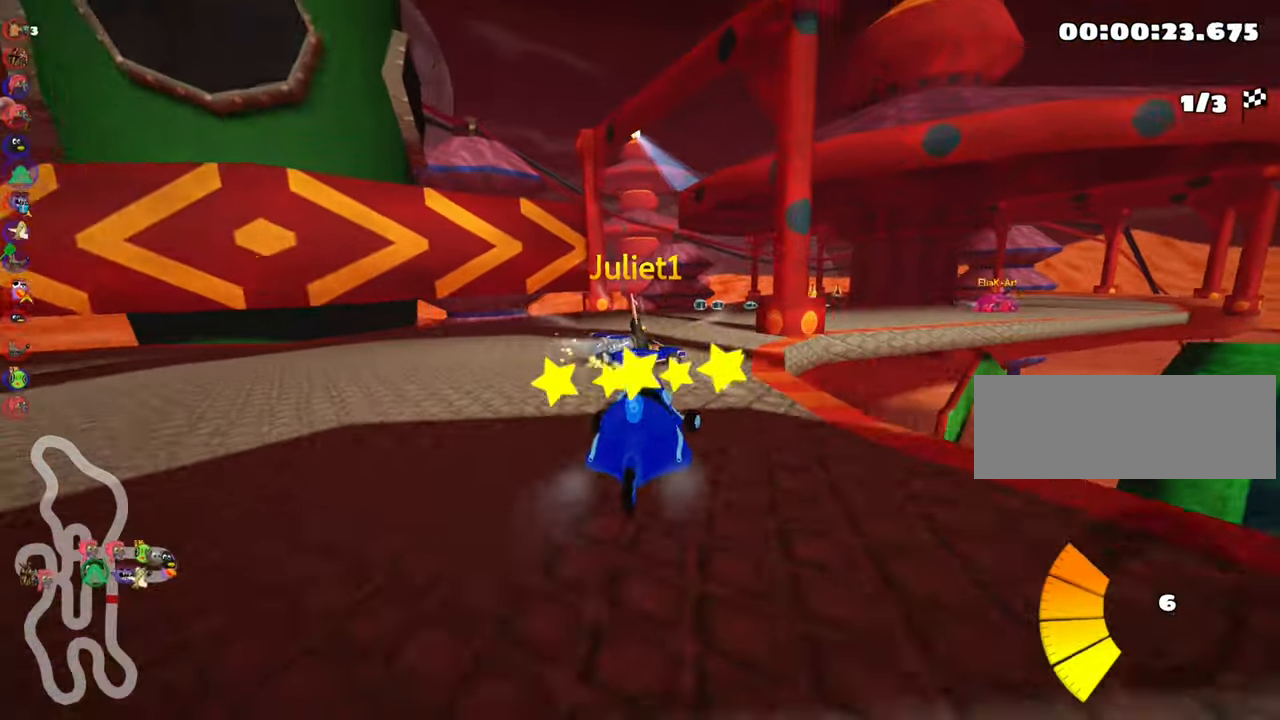
{"keys": [], "events": [[200, "right", "down"], [433, "right", "up"]]}
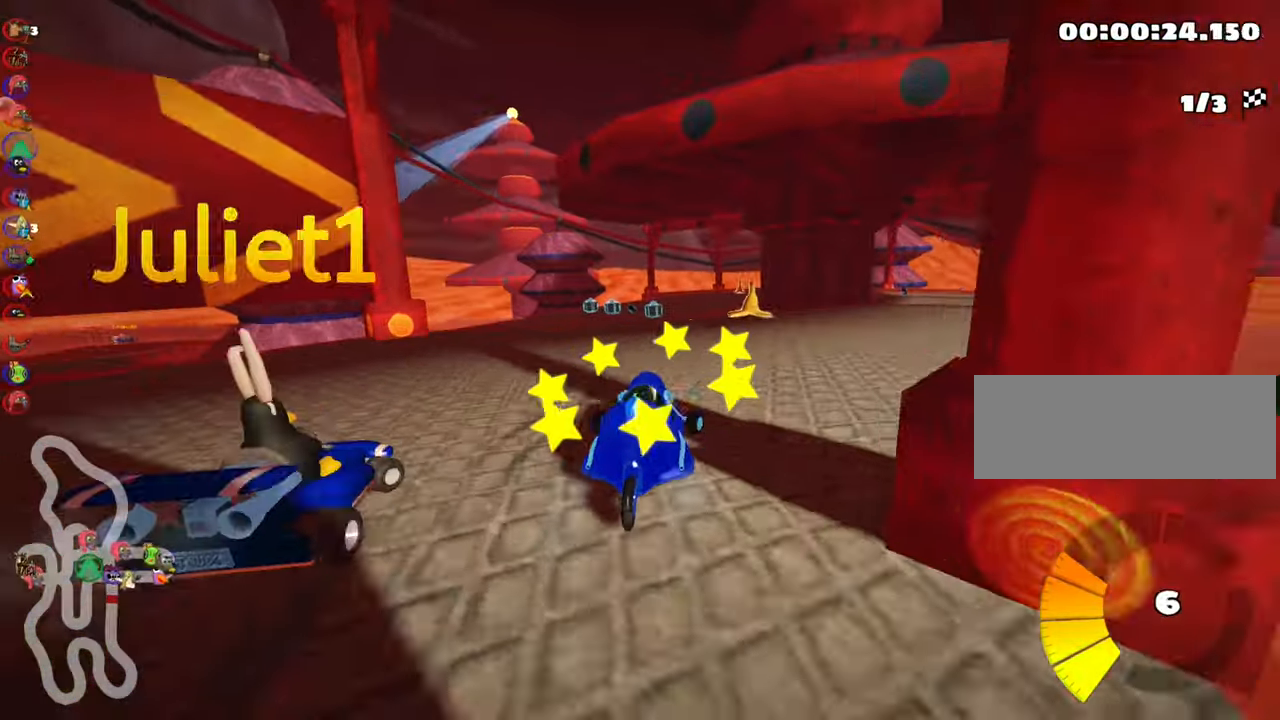
{"keys": ["left"], "events": [[50, "left", "down"], [83, "skid", "down"], [200, "down", "down"], [384, "skid", "up"], [484, "down", "up"]]}
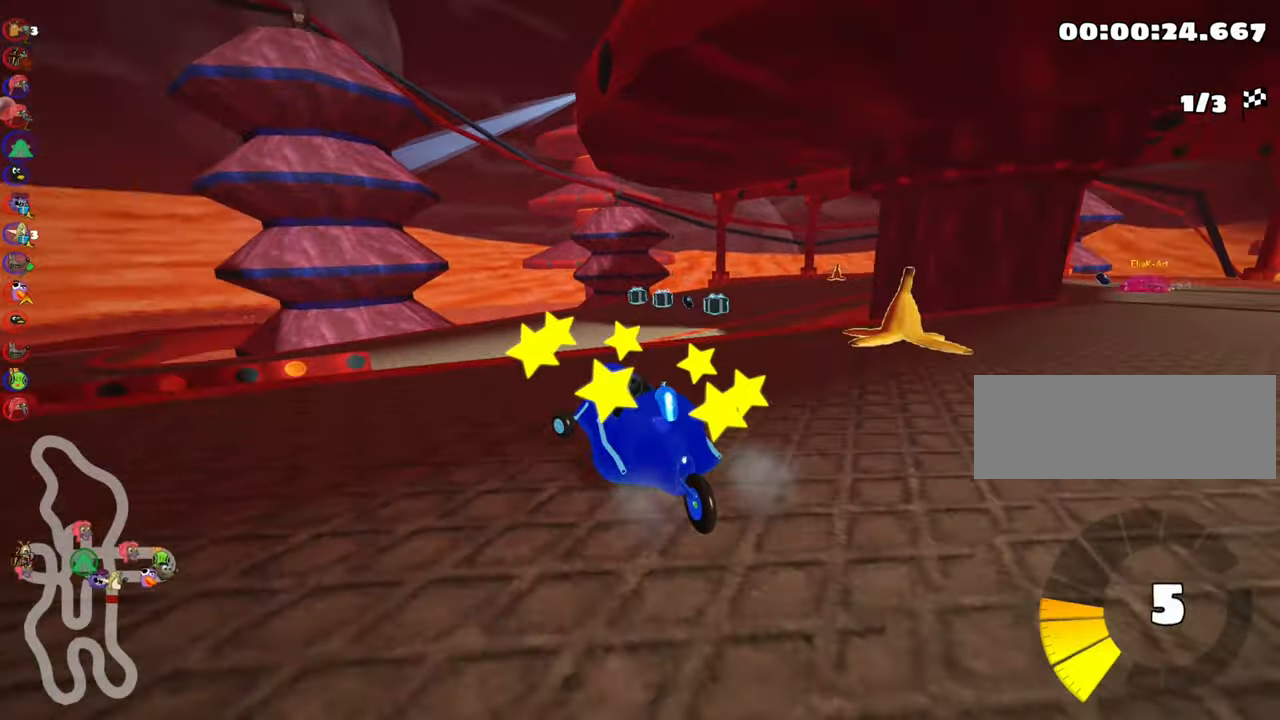
{"keys": ["right", "skid", "up"], "events": [[84, "skid", "down"], [250, "up", "down"], [317, "left", "up"], [384, "right", "down"]]}
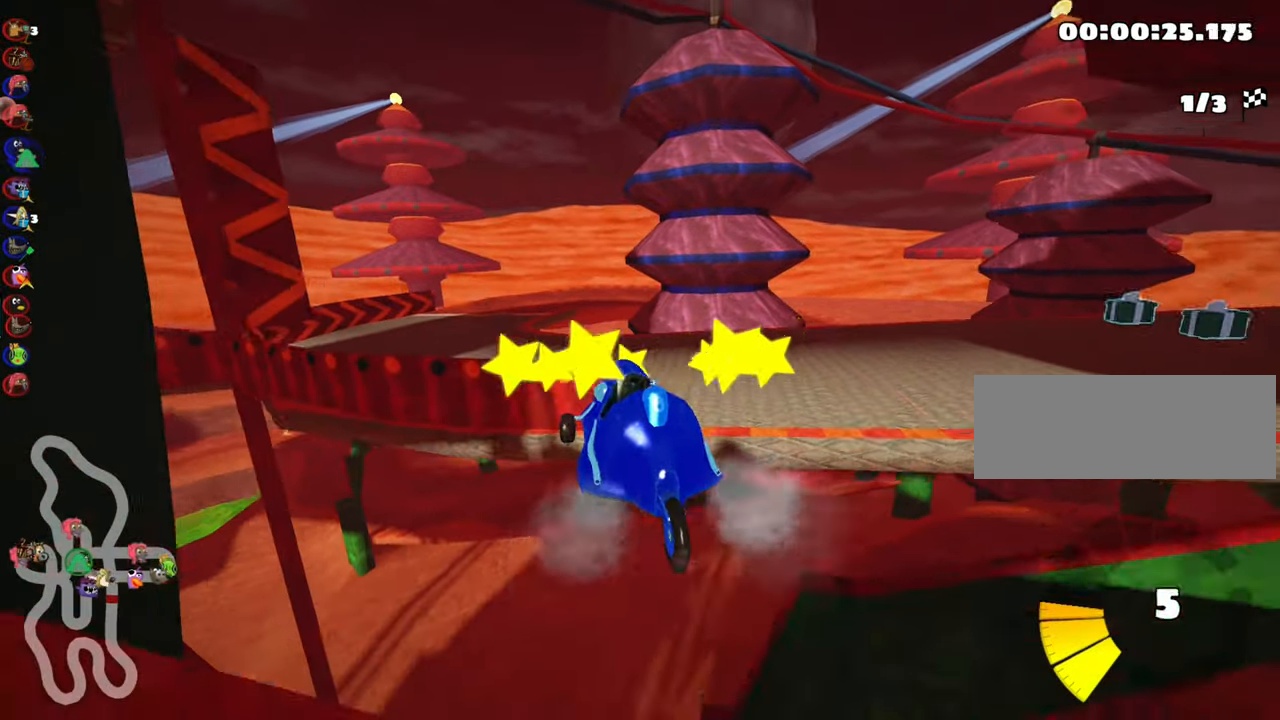
{"keys": ["left", "up"], "events": [[284, "left", "down"], [334, "right", "up"], [434, "skid", "up"]]}
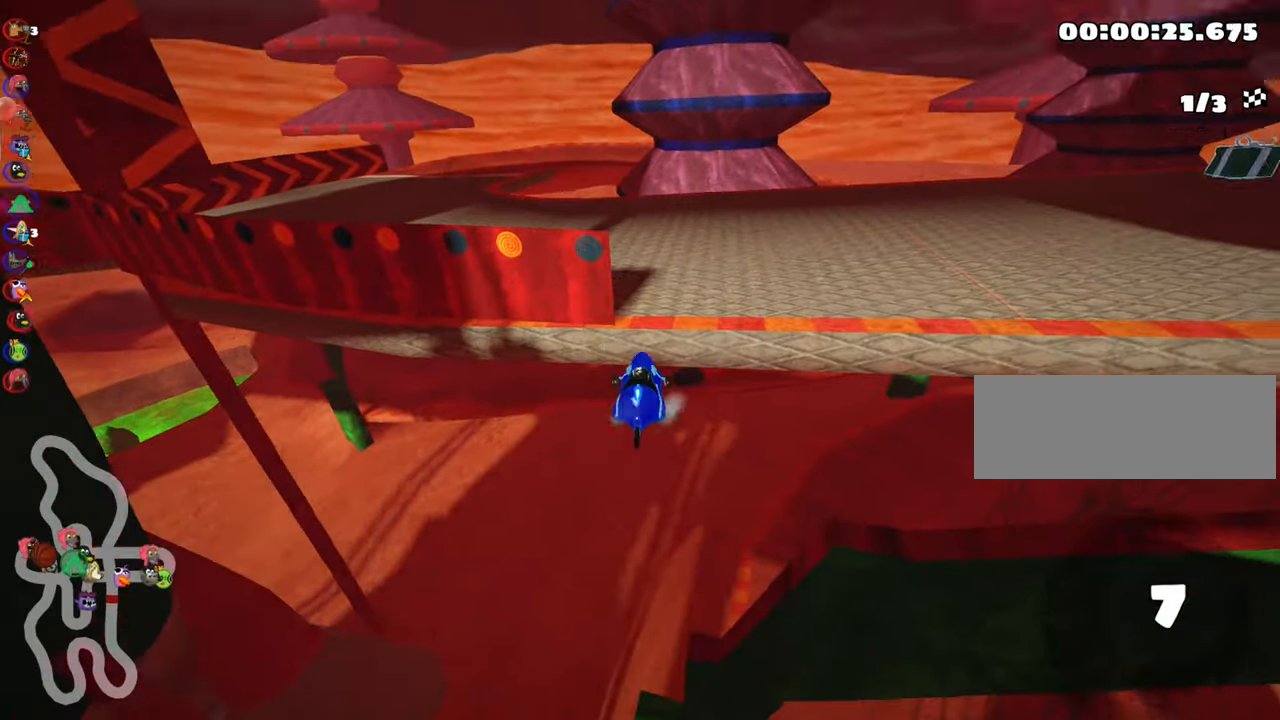
{"keys": [], "events": [[17, "up", "up"], [67, "left", "up"], [217, "flag", "down"], [350, "flag", "up"]]}
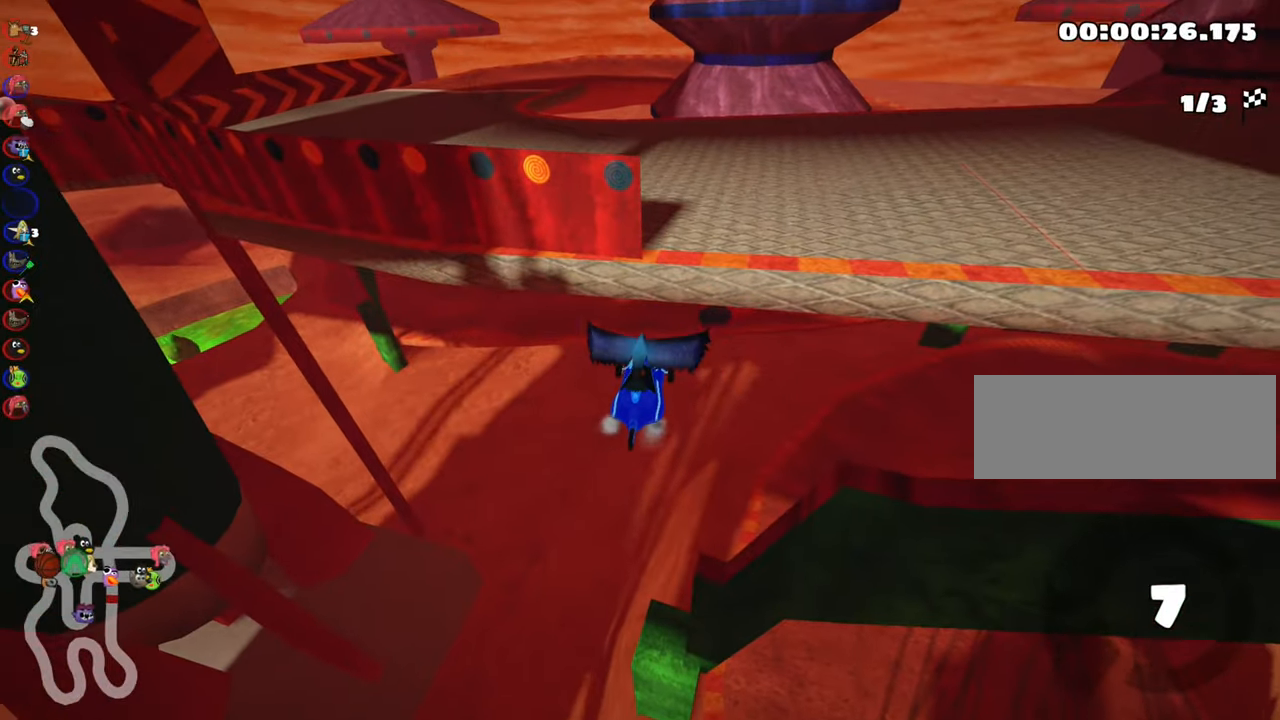
{"keys": ["up"], "events": [[34, "up", "down"]]}
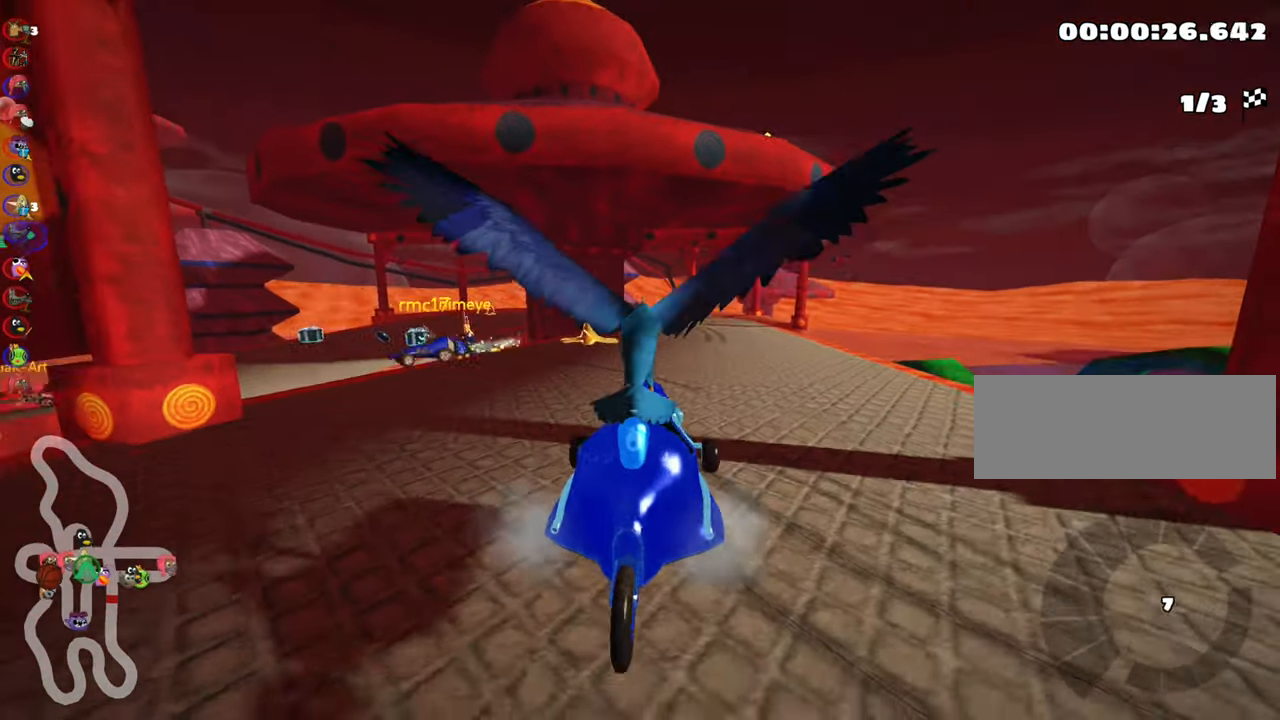
{"keys": ["nitro", "right", "up"], "events": [[117, "right", "down"], [134, "nitro", "down"]]}
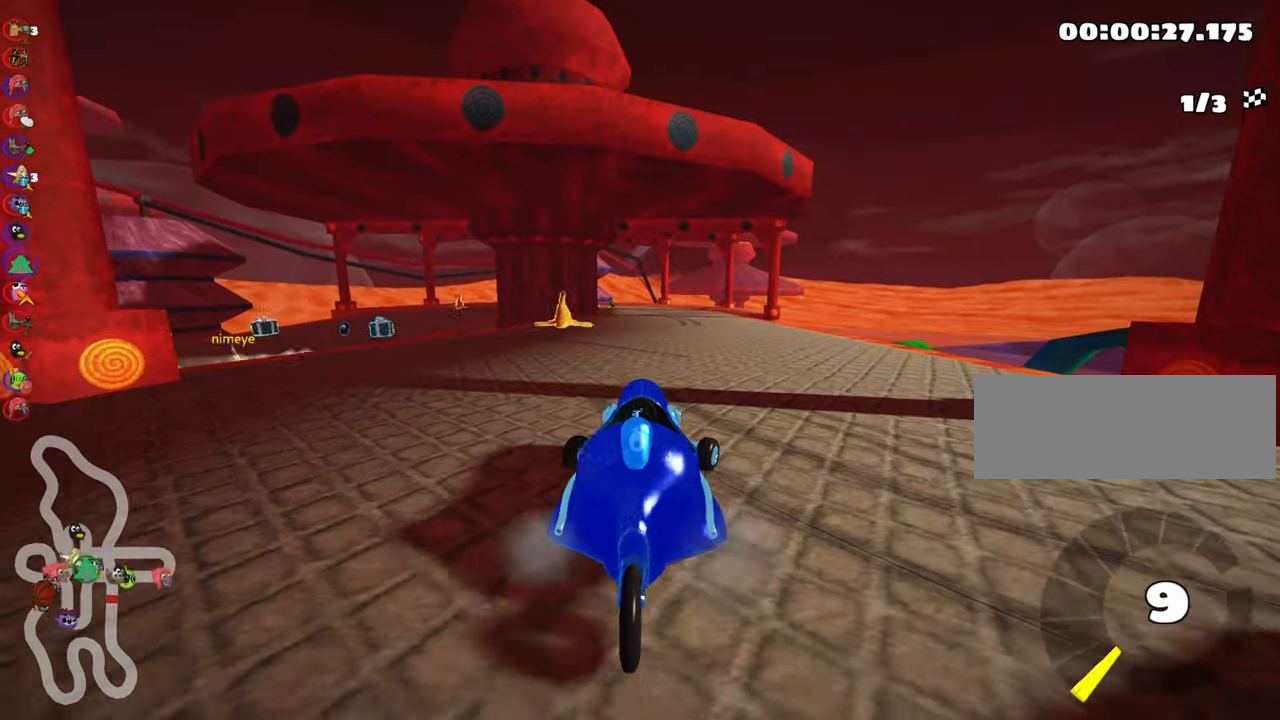
{"keys": ["nitro", "up"], "events": [[417, "right", "up"]]}
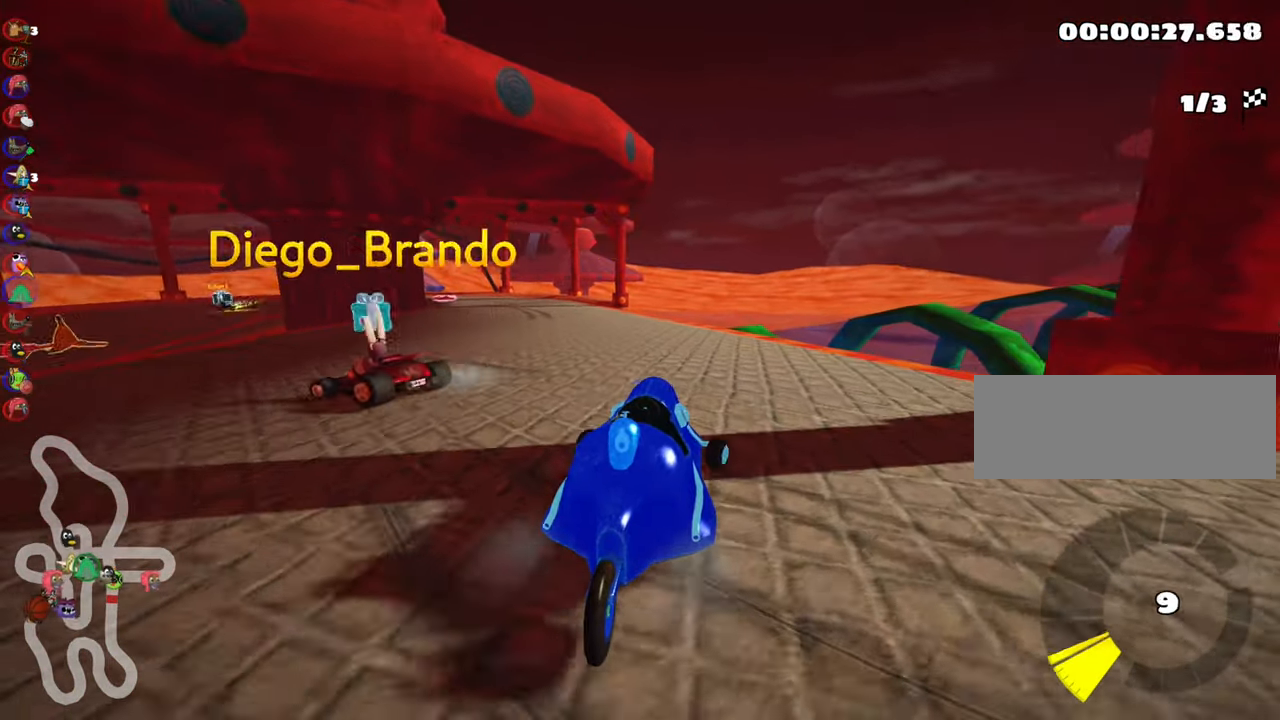
{"keys": ["left", "skid", "up"], "events": [[17, "left", "down"], [17, "nitro", "up"], [17, "skid", "down"]]}